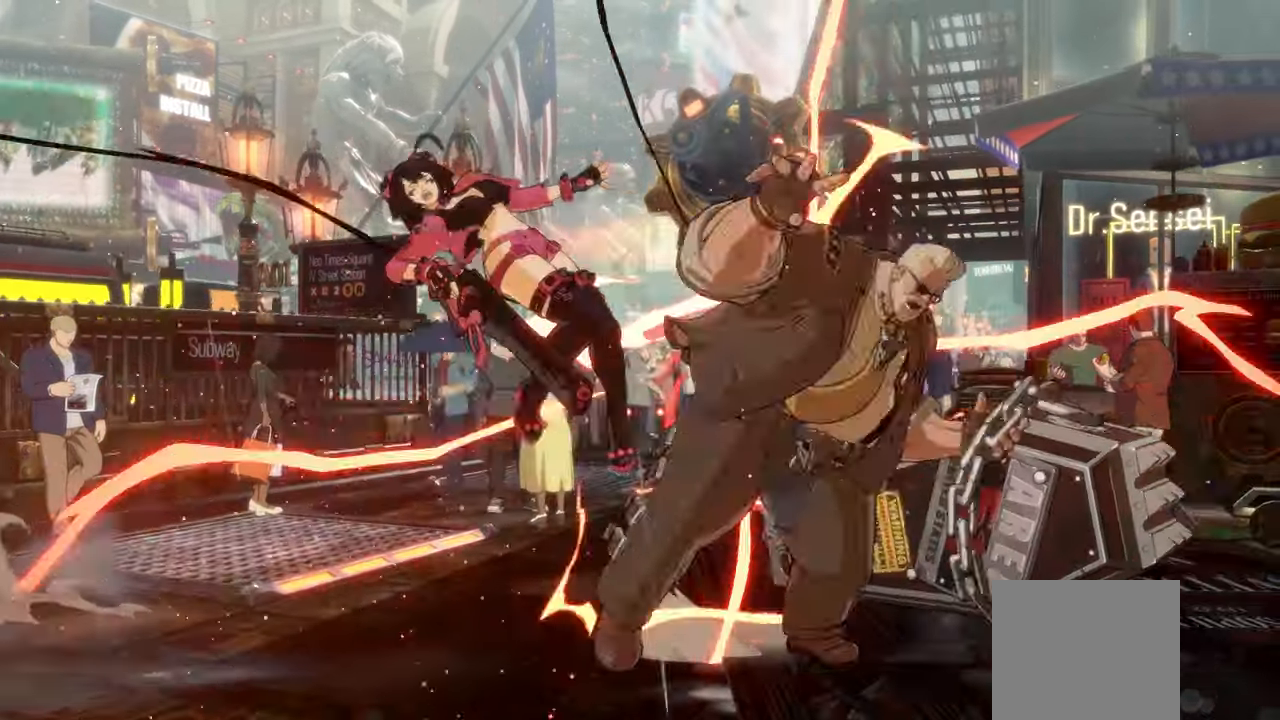
Gameplay with a controller (Xbox layout); each line is a JSON object with the inputs held at the frame after it. "events" lists button and stick changes between this image and that frame as [ms after this image, input, new state], when the widget could be followed in between. Not read: right_stick.
{"buttons": [], "left_stick": "center", "events": []}
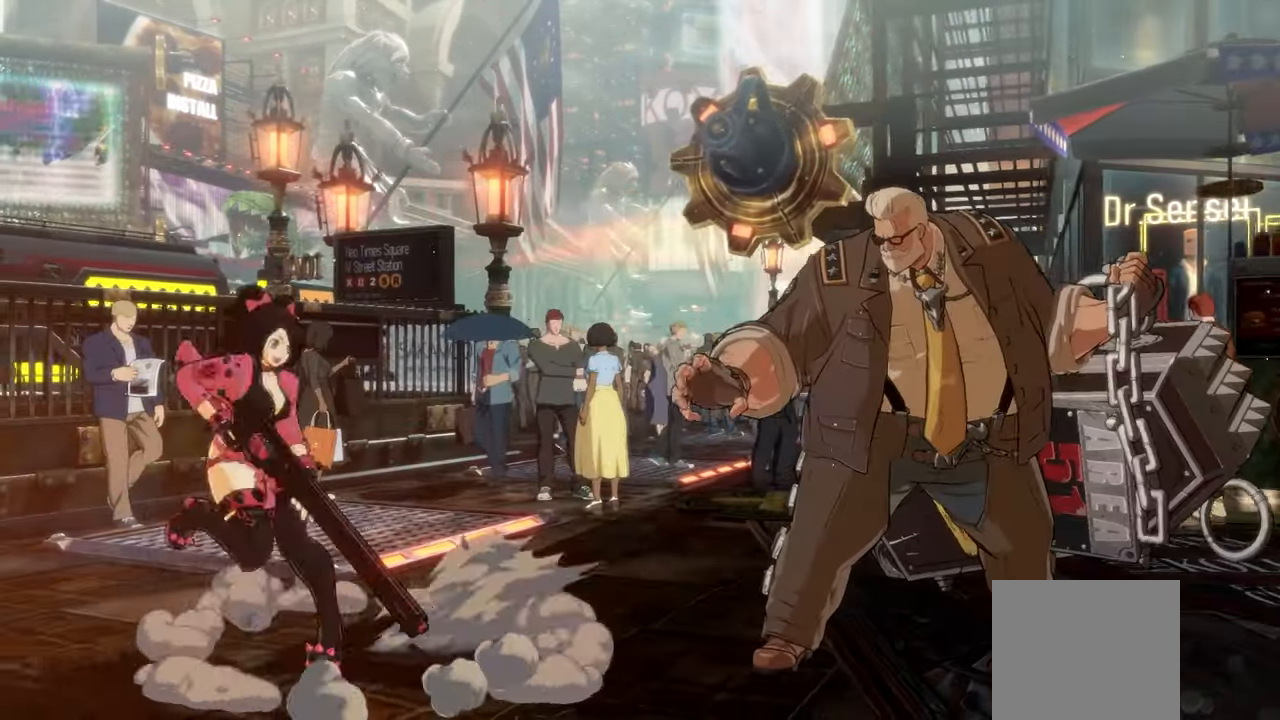
{"buttons": [], "left_stick": "right", "events": [[200, "left_stick", "right"], [233, "L2", "down"], [500, "L2", "up"]]}
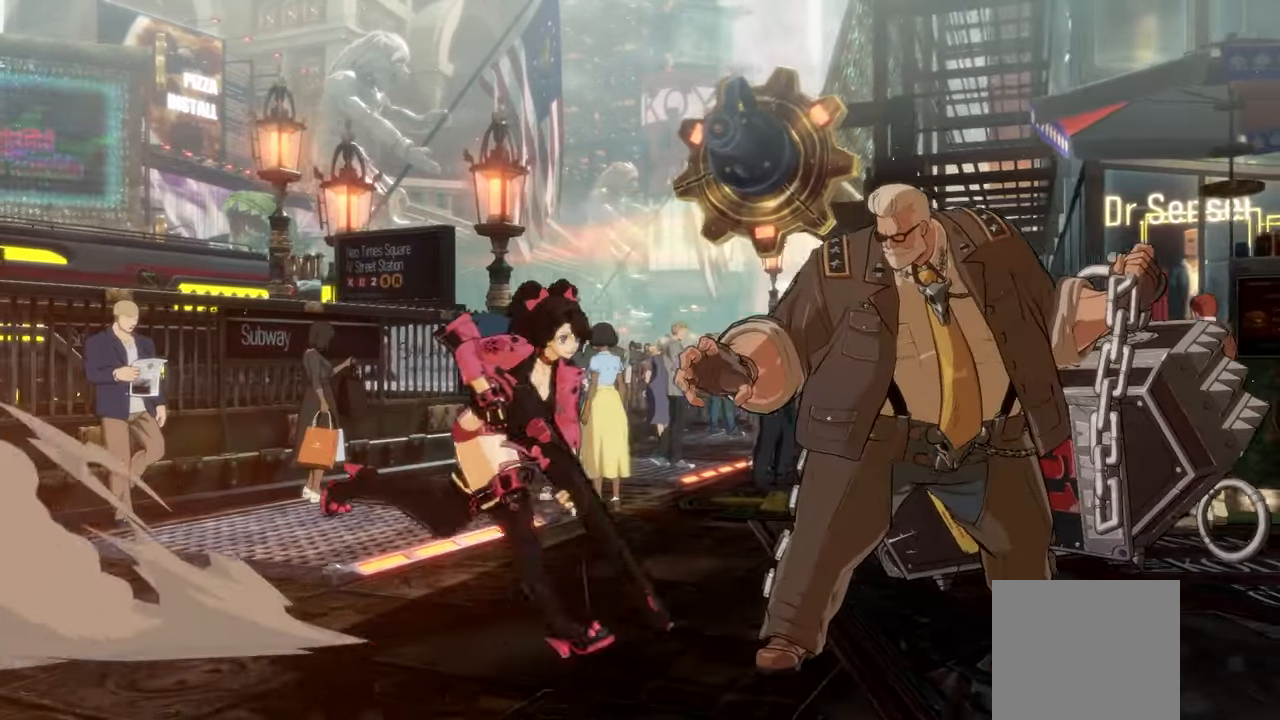
{"buttons": [], "left_stick": "down", "events": [[50, "left_stick", "center"], [117, "left_stick", "down"], [233, "Y", "down"], [333, "Y", "up"], [400, "left_stick", "center"], [483, "left_stick", "down"]]}
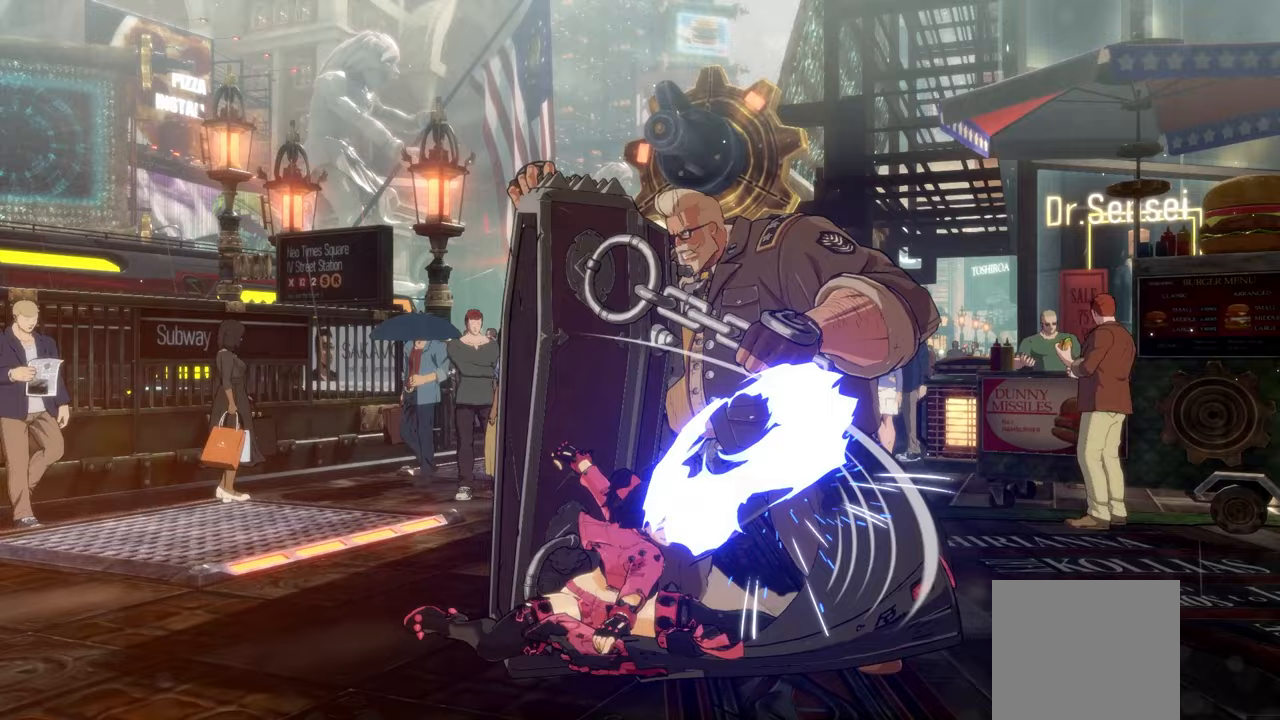
{"buttons": [], "left_stick": "center", "events": [[117, "left_stick", "left"], [133, "Y", "down"], [183, "left_stick", "center"], [233, "Y", "up"]]}
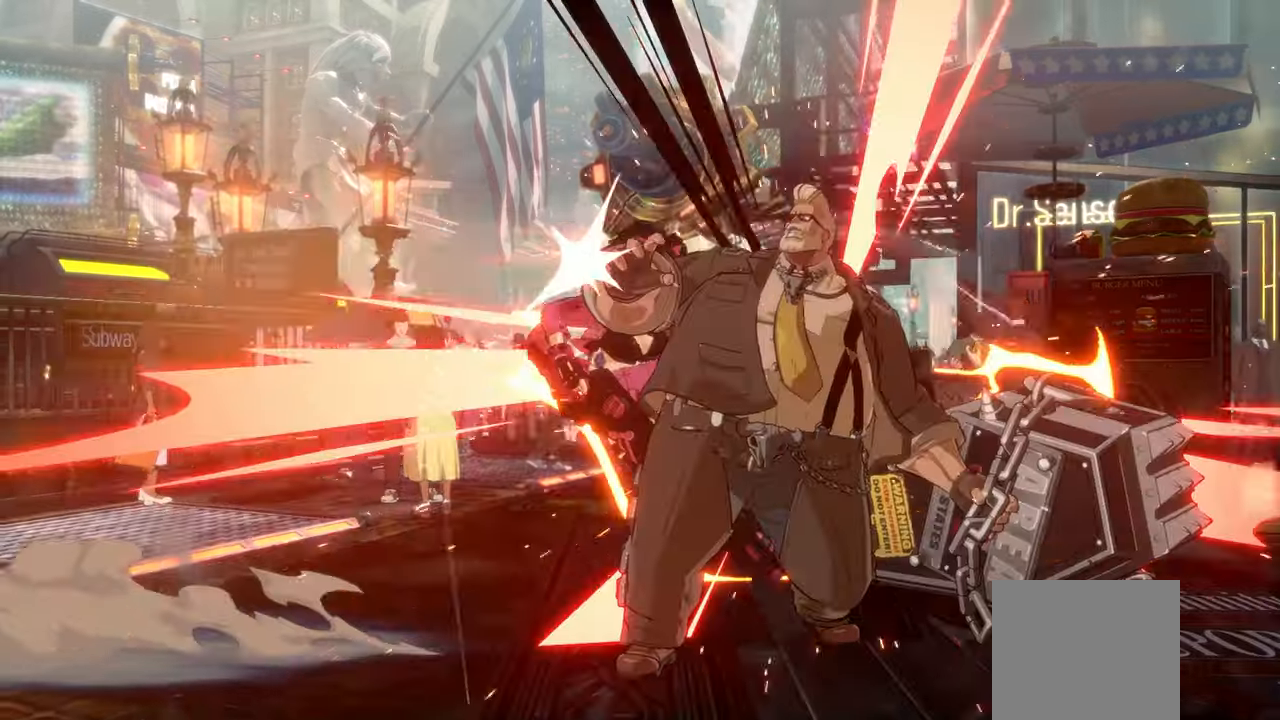
{"buttons": [], "left_stick": "center", "events": []}
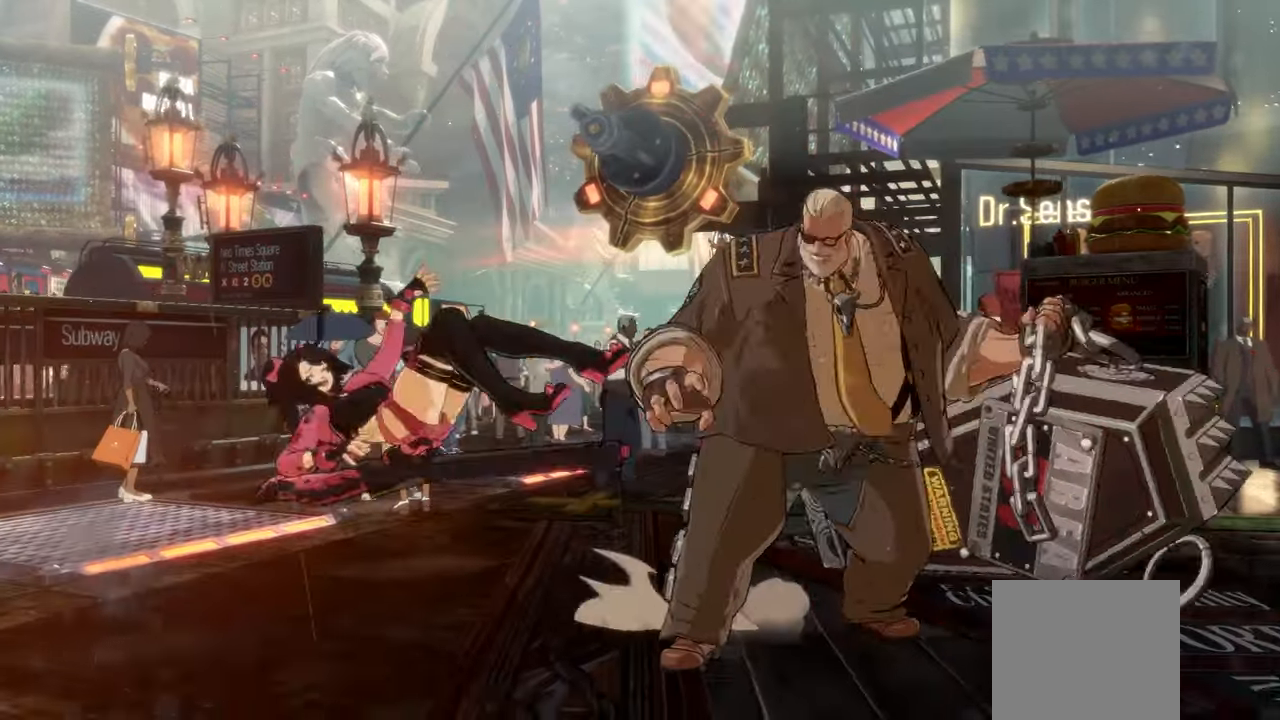
{"buttons": [], "left_stick": "center", "events": [[383, "left_stick", "right"], [467, "left_stick", "center"]]}
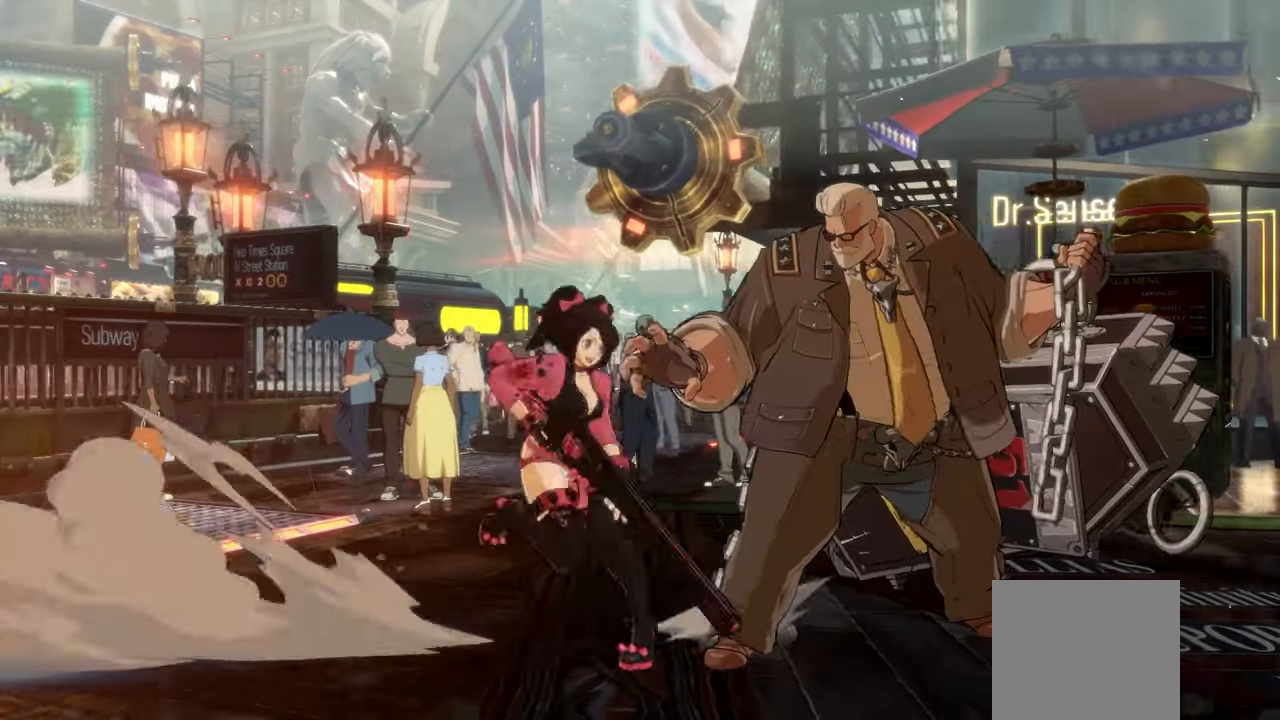
{"buttons": [], "left_stick": "center", "events": []}
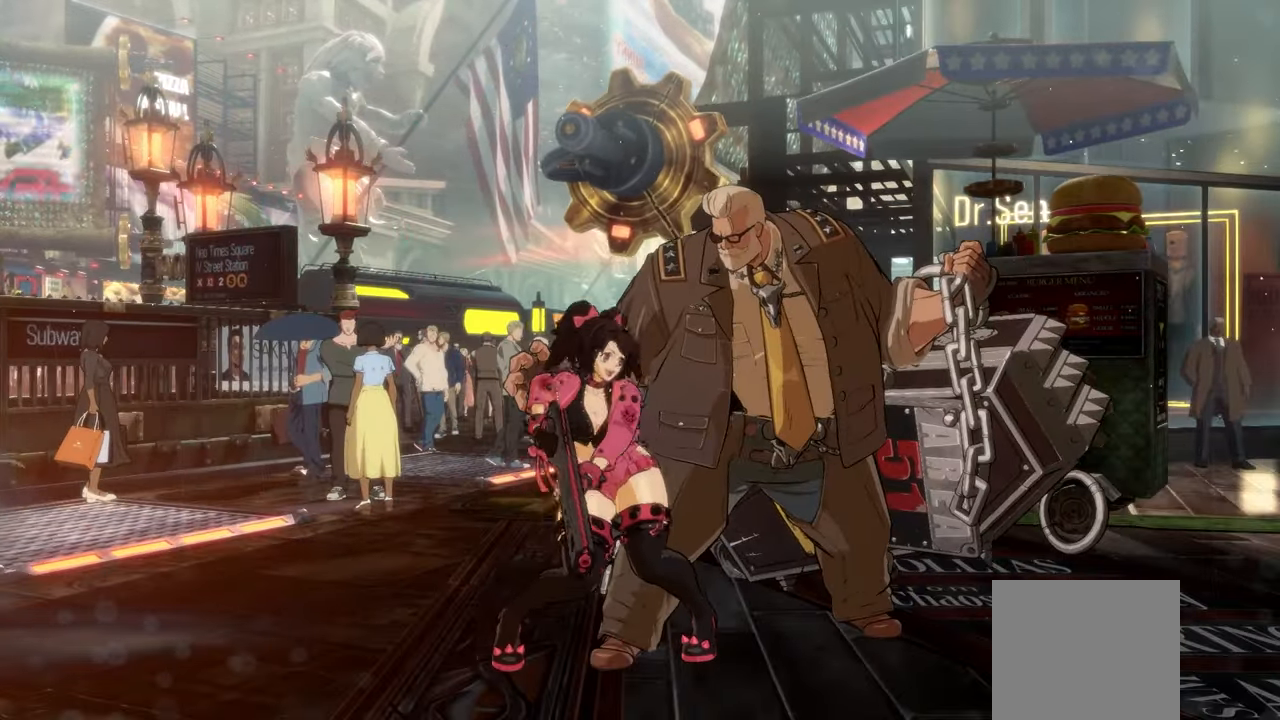
{"buttons": [], "left_stick": "center", "events": [[133, "A", "down"], [233, "A", "up"], [250, "left_stick", "down-right"], [333, "left_stick", "down-left"], [417, "Y", "down"], [450, "left_stick", "center"], [500, "Y", "up"]]}
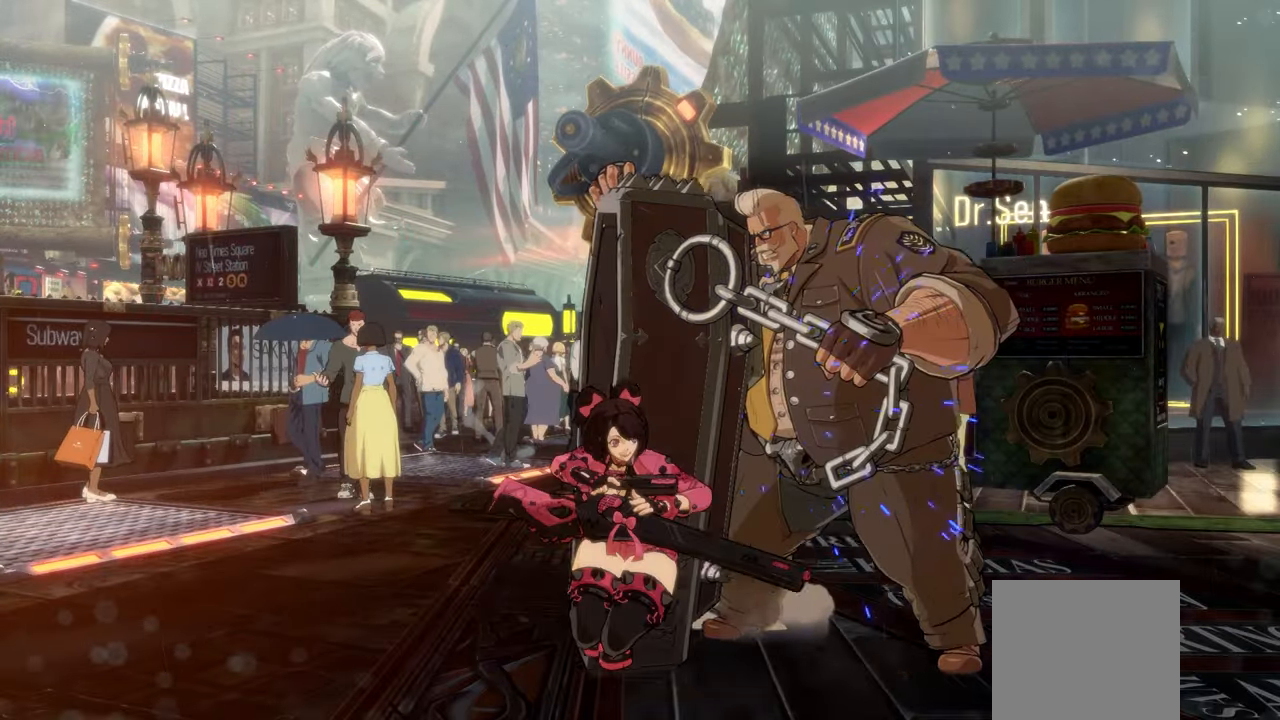
{"buttons": [], "left_stick": "center", "events": []}
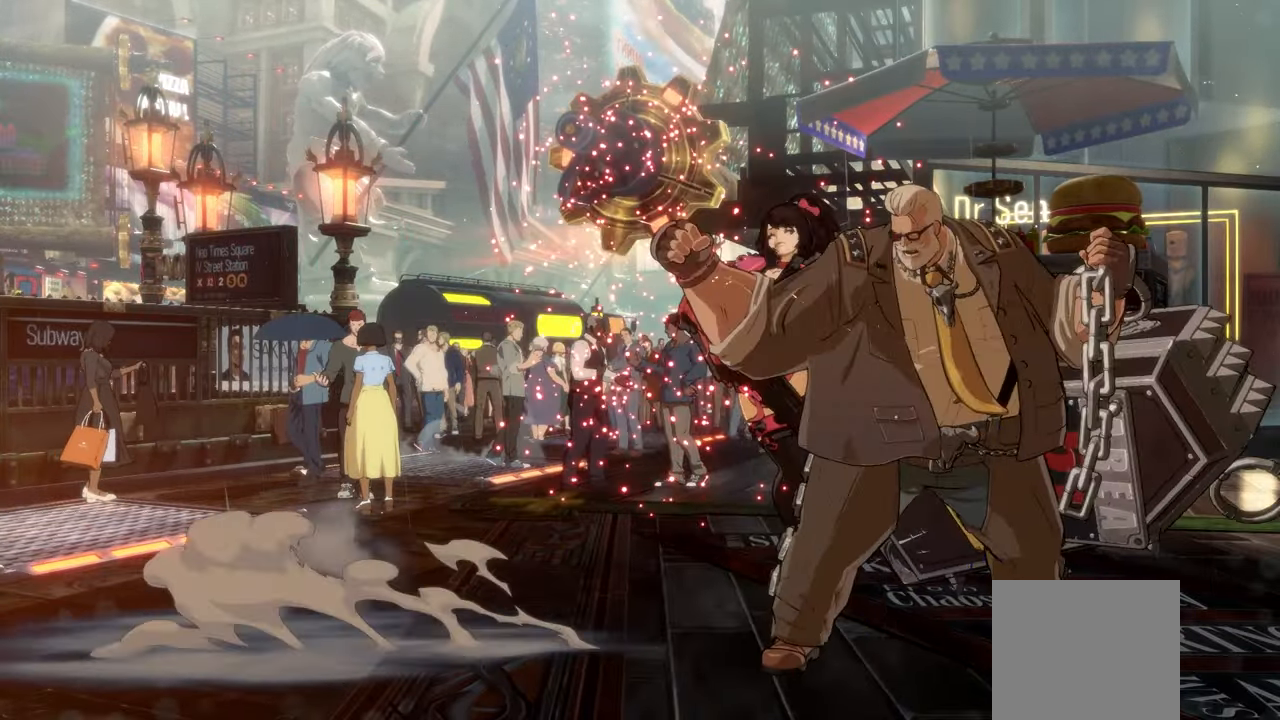
{"buttons": [], "left_stick": "center", "events": []}
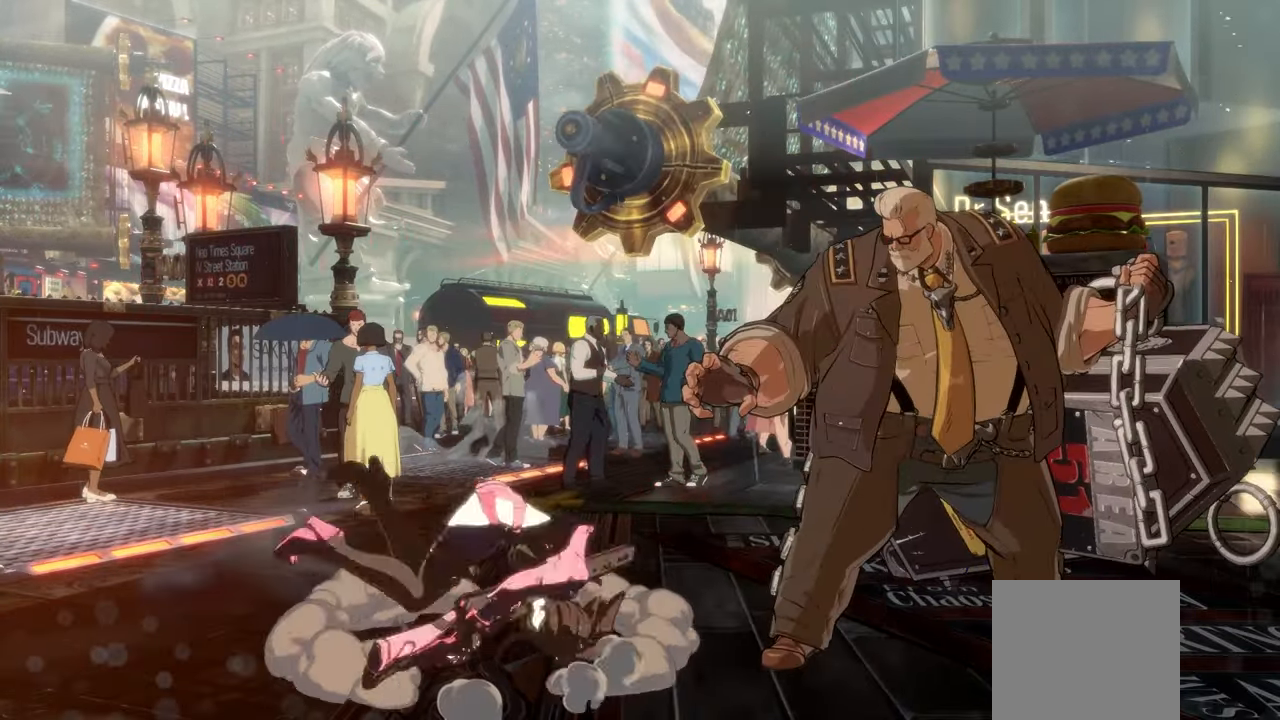
{"buttons": [], "left_stick": "right", "events": [[367, "left_stick", "right"], [400, "L2", "down"], [500, "L2", "up"]]}
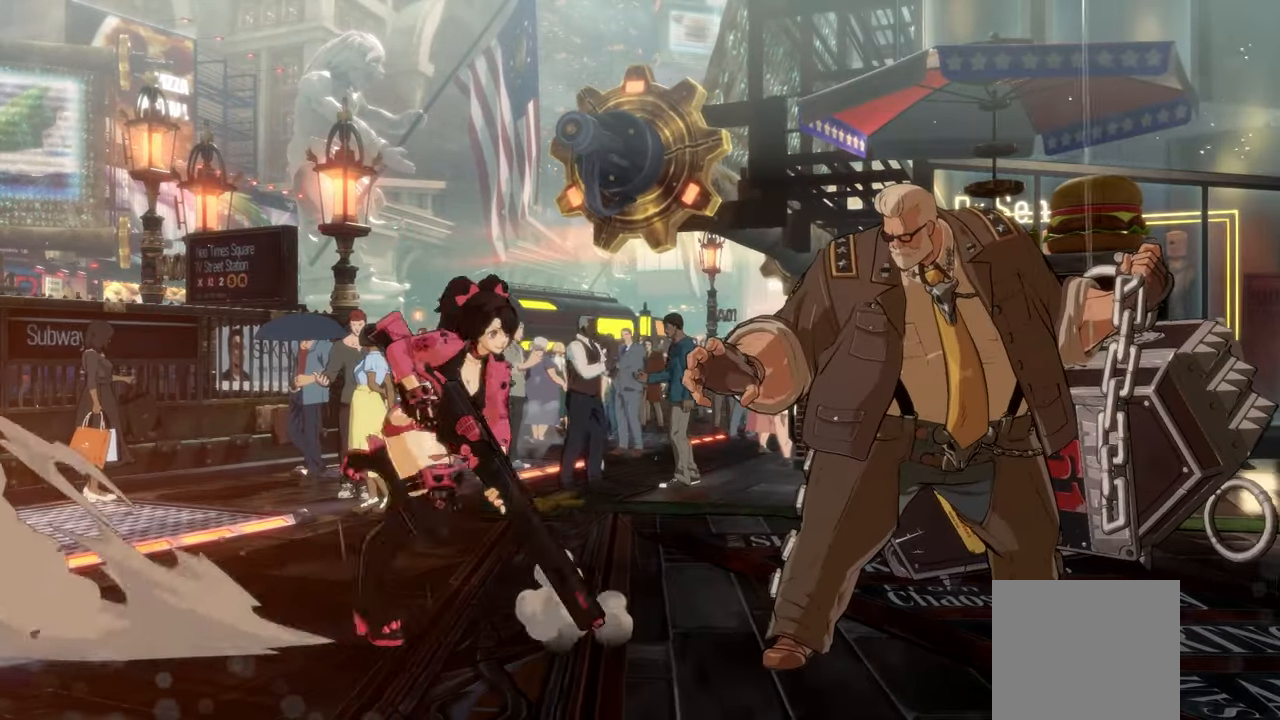
{"buttons": [], "left_stick": "center", "events": [[283, "left_stick", "down-left"], [383, "left_stick", "center"]]}
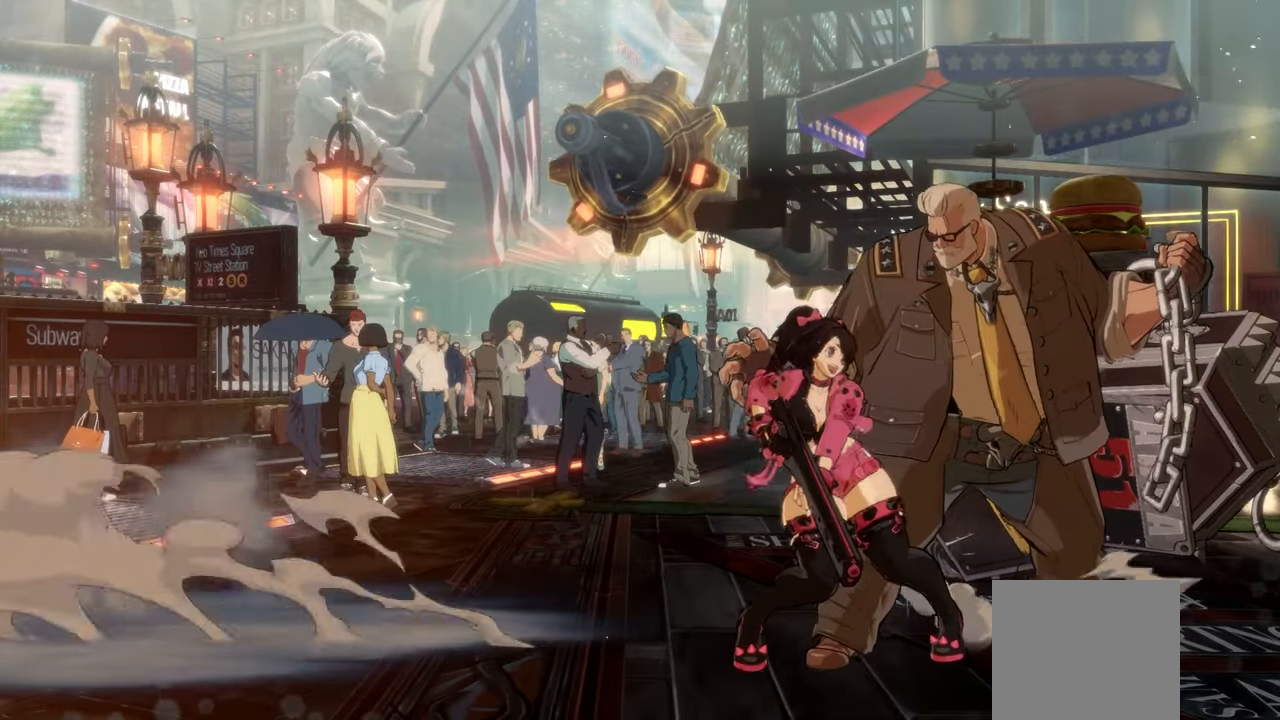
{"buttons": [], "left_stick": "left", "events": [[133, "L2", "down"], [150, "left_stick", "down"], [200, "L2", "up"], [283, "left_stick", "center"], [367, "left_stick", "left"]]}
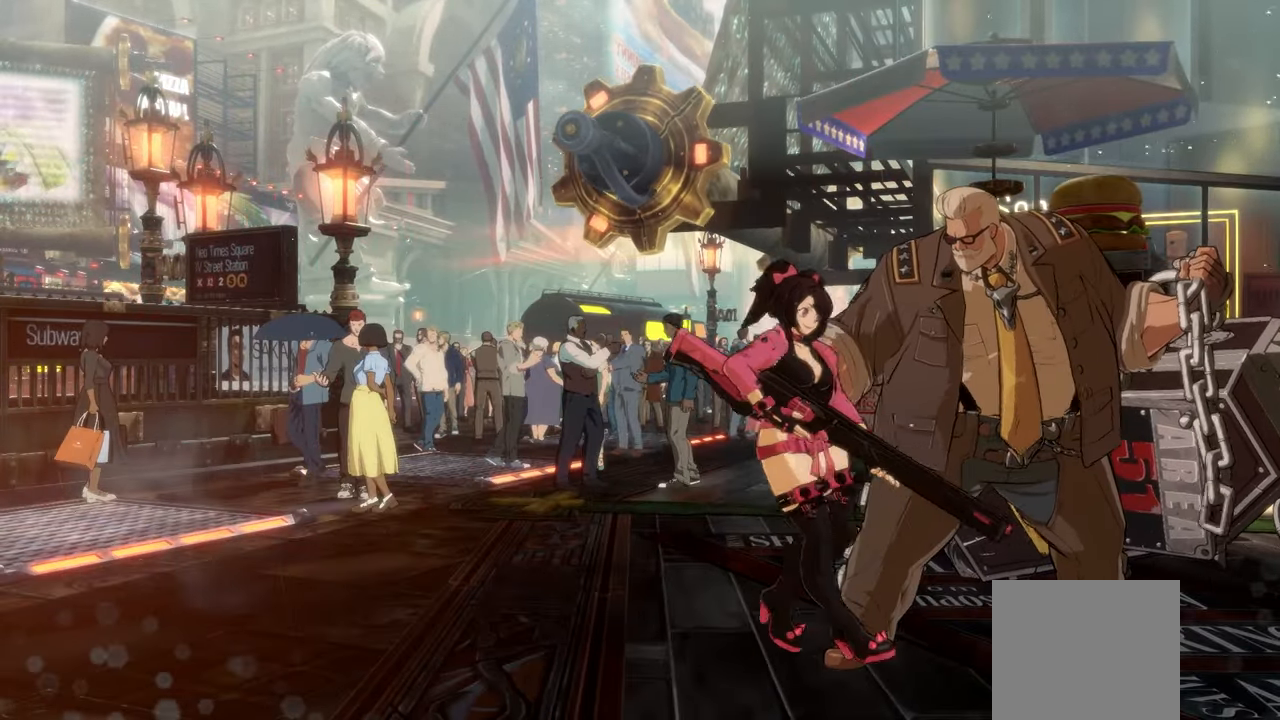
{"buttons": ["A"], "left_stick": "down", "events": [[367, "left_stick", "down"], [500, "A", "down"]]}
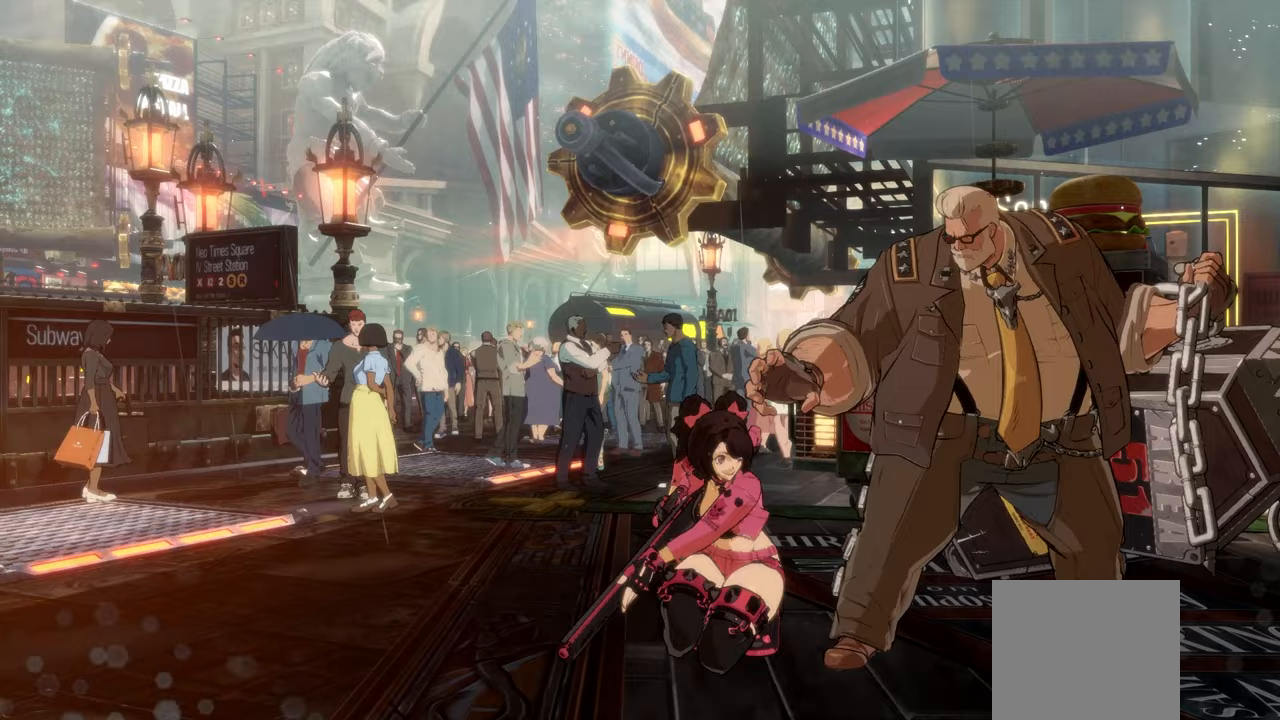
{"buttons": [], "left_stick": "center", "events": [[83, "A", "up"], [117, "left_stick", "center"], [183, "left_stick", "down"], [267, "left_stick", "left"], [300, "Y", "down"], [367, "left_stick", "center"], [383, "Y", "up"]]}
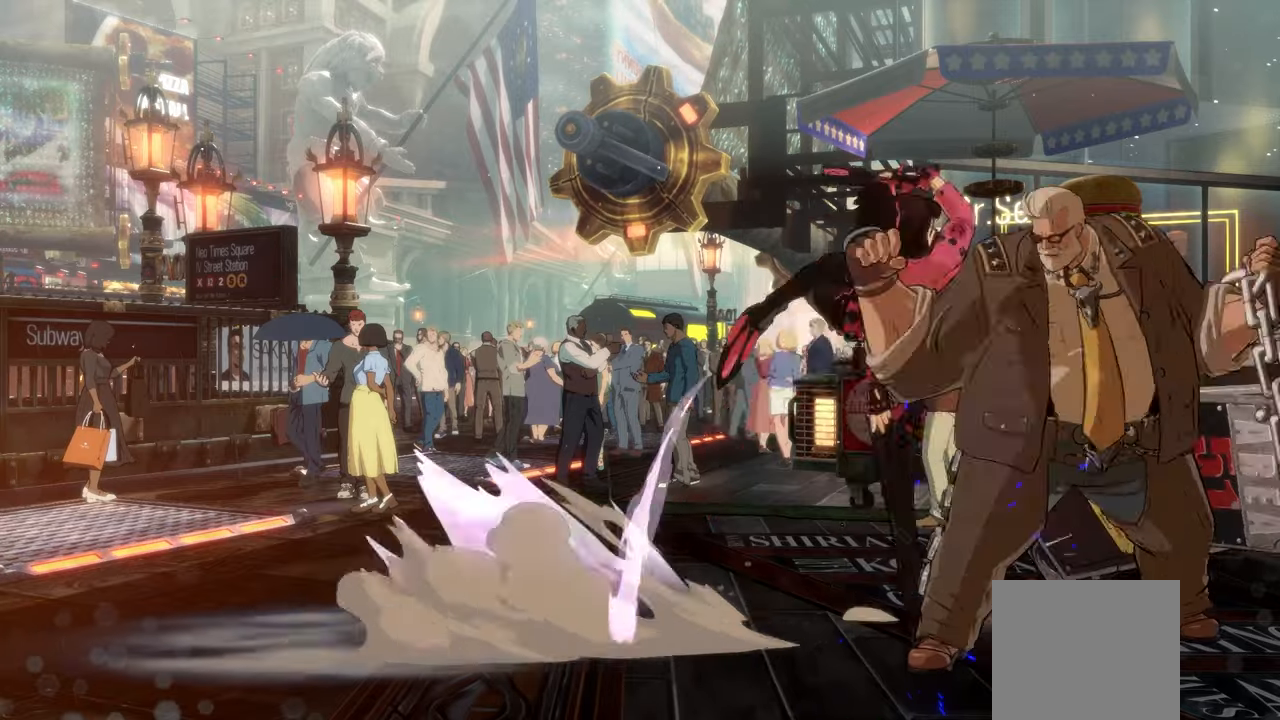
{"buttons": [], "left_stick": "center", "events": []}
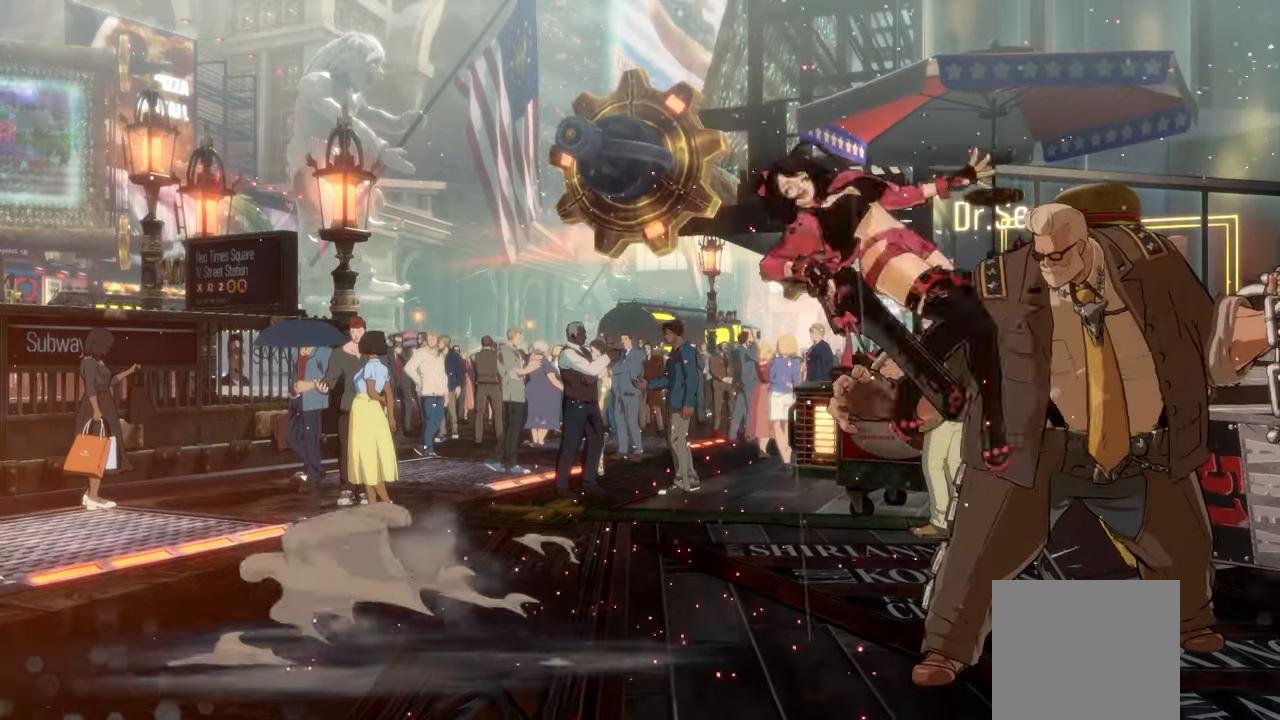
{"buttons": [], "left_stick": "center", "events": []}
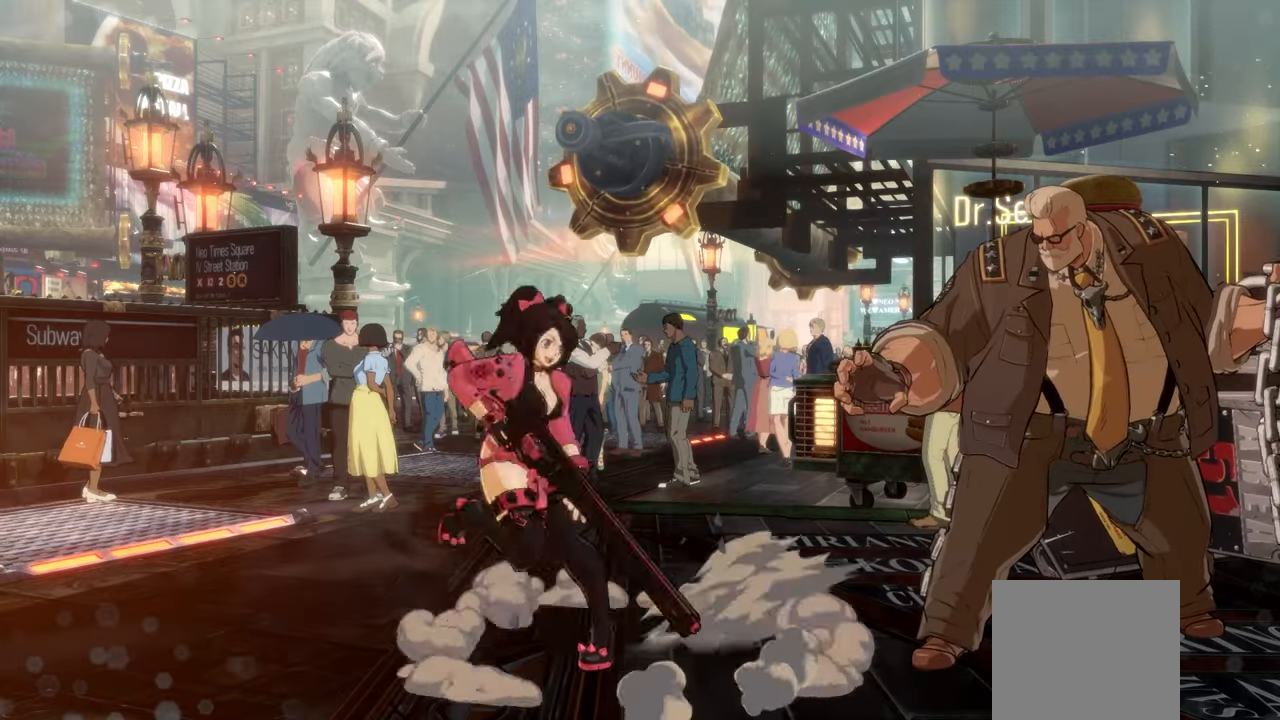
{"buttons": ["L2"], "left_stick": "right", "events": [[283, "L2", "down"], [283, "left_stick", "right"], [417, "L2", "up"], [467, "L2", "down"]]}
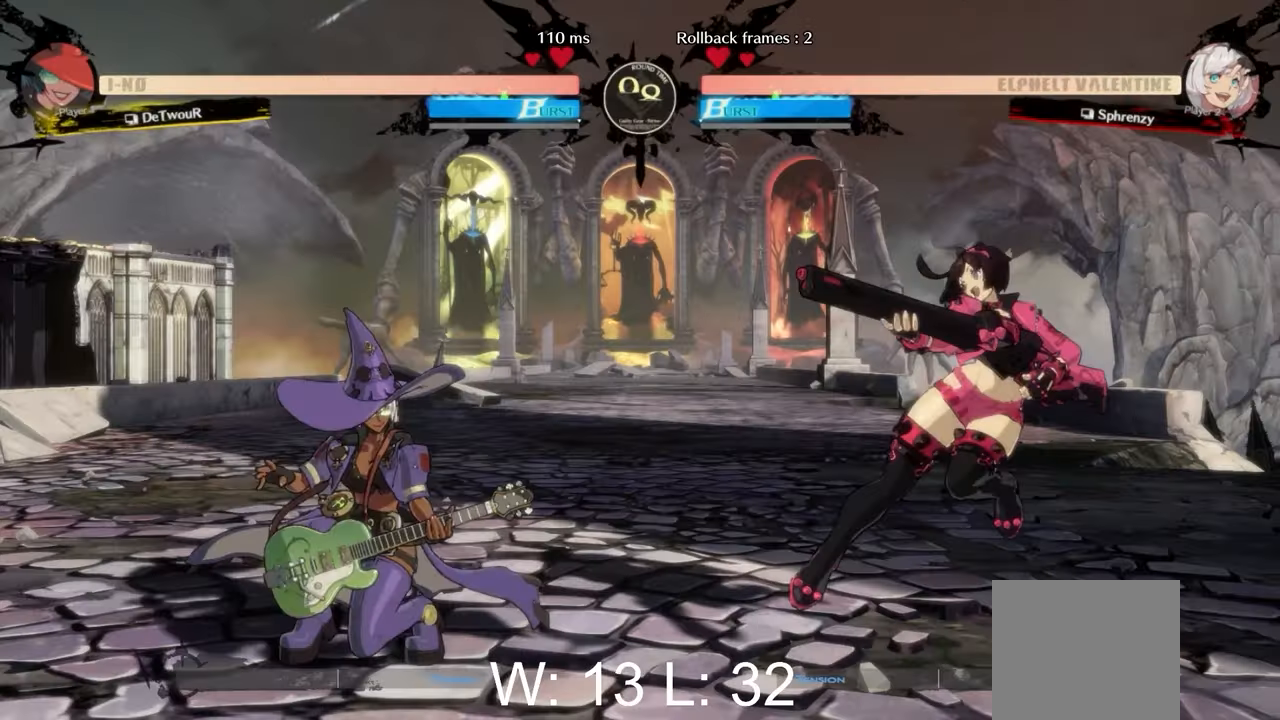
{"buttons": [], "left_stick": "left", "events": [[133, "L2", "up"], [500, "left_stick", "left"]]}
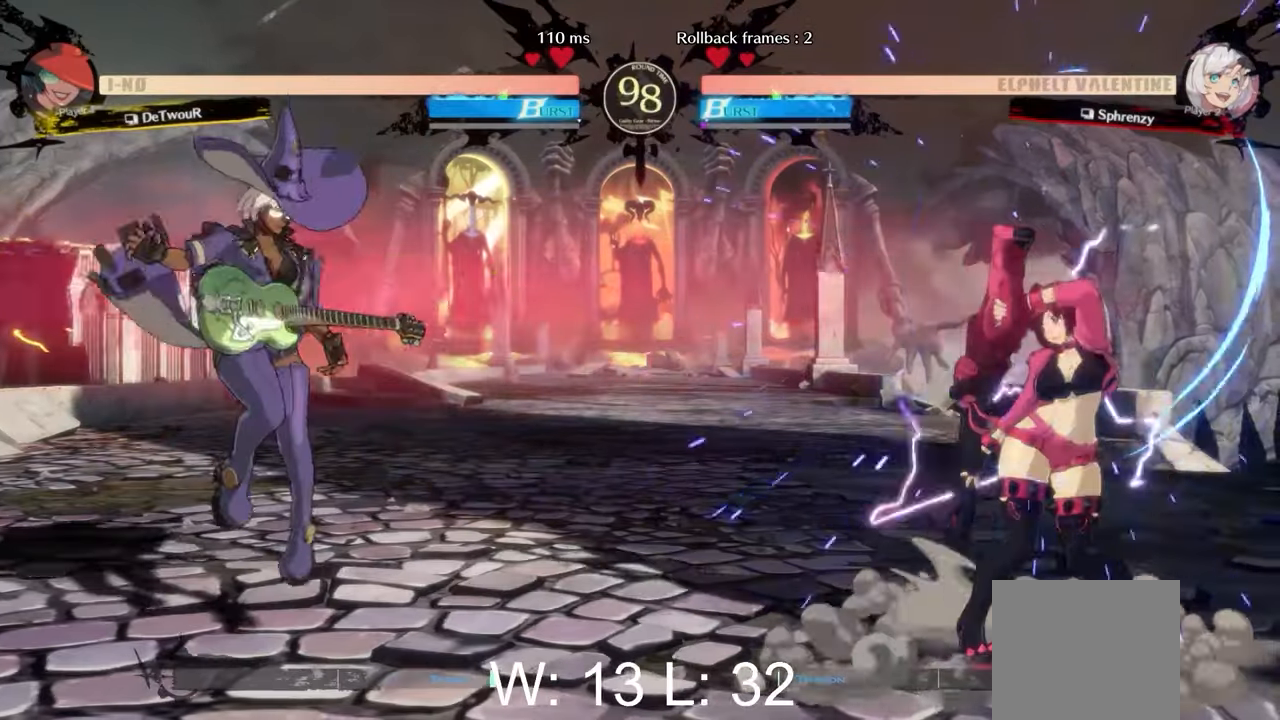
{"buttons": [], "left_stick": "right", "events": [[33, "L2", "down"], [300, "L2", "up"], [367, "left_stick", "right"]]}
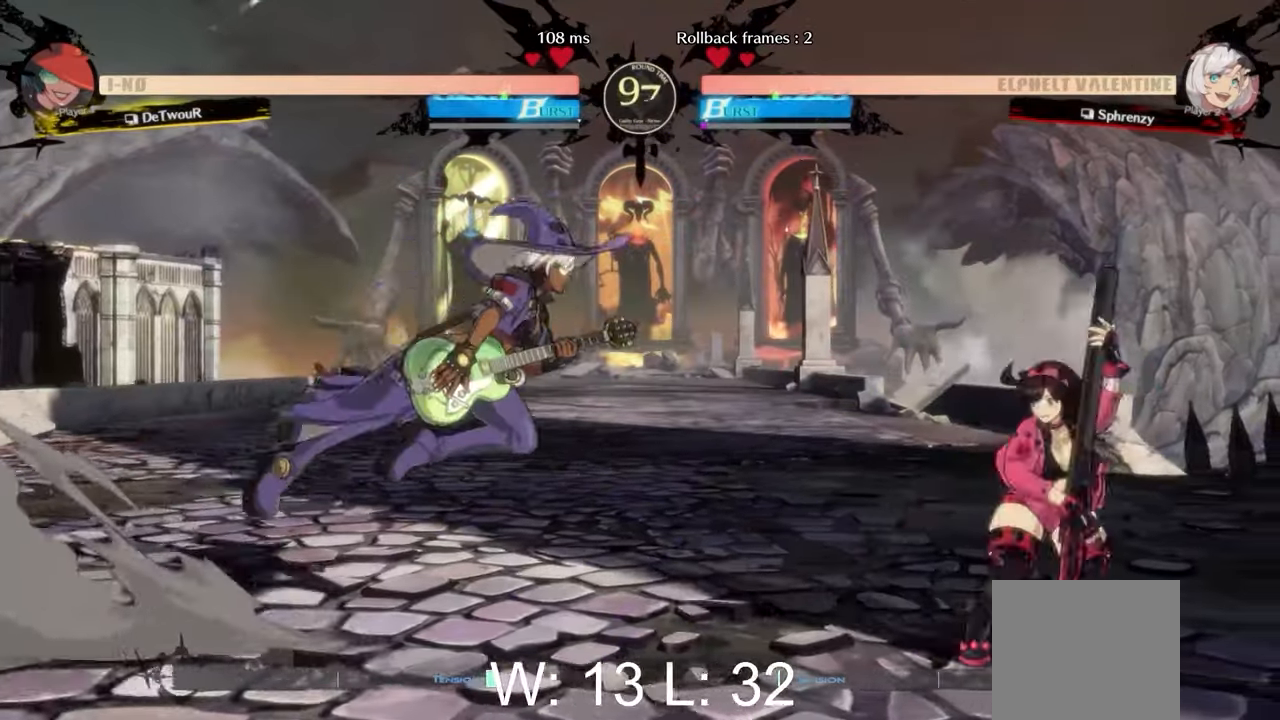
{"buttons": ["L2"], "left_stick": "left", "events": [[450, "left_stick", "left"], [467, "L2", "down"]]}